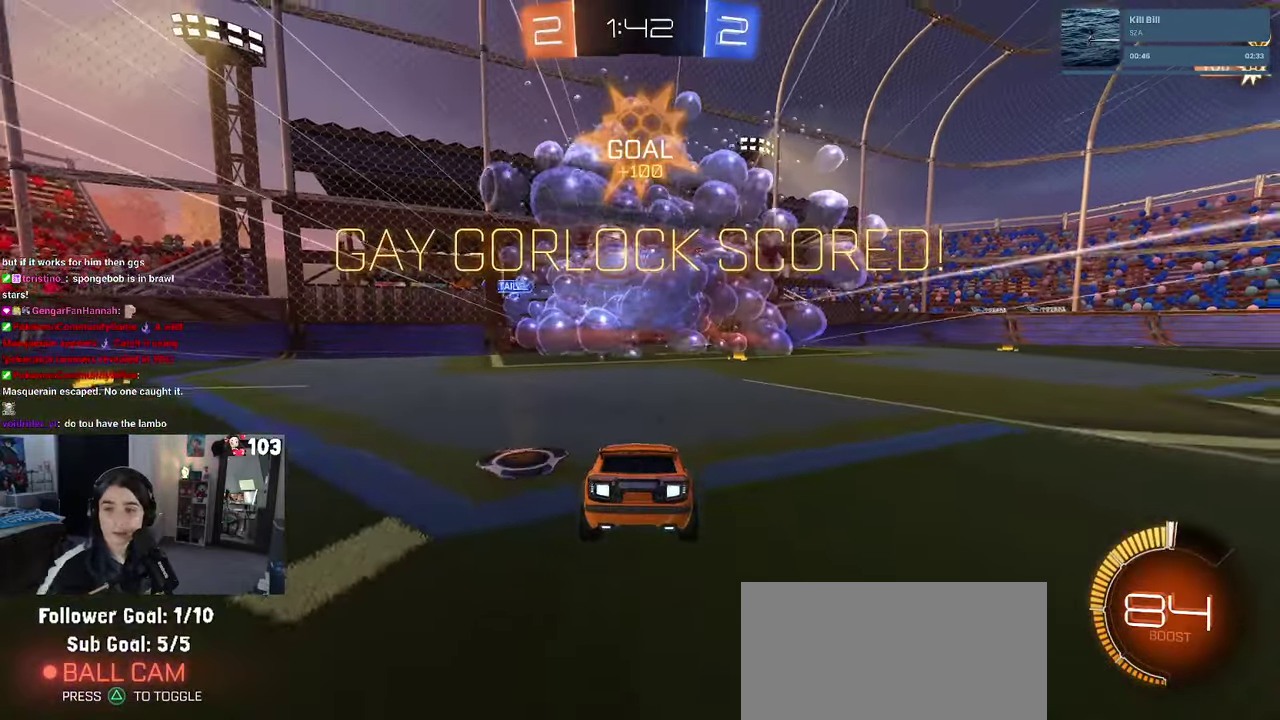
Gameplay with a controller (PlayStation layout); each line is a JSON object with the inputs held at the frame after it. "events" lists button and stick changes between this image and that frame as [ms after this image, input, new state], when the widget could be followed in between. This document gives stick clicks only as held states, not as events. Not read: L1.
{"buttons": [], "left_stick": "center", "right_stick": "center", "events": []}
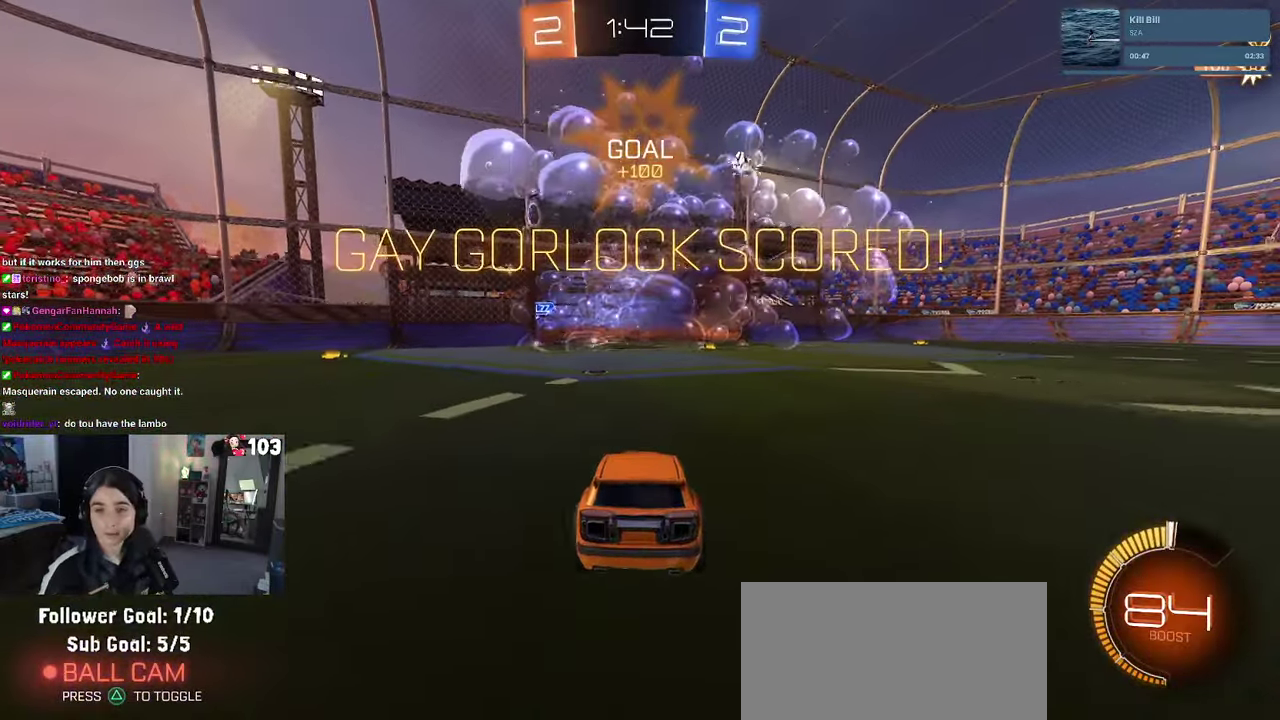
{"buttons": [], "left_stick": "center", "right_stick": "center", "events": []}
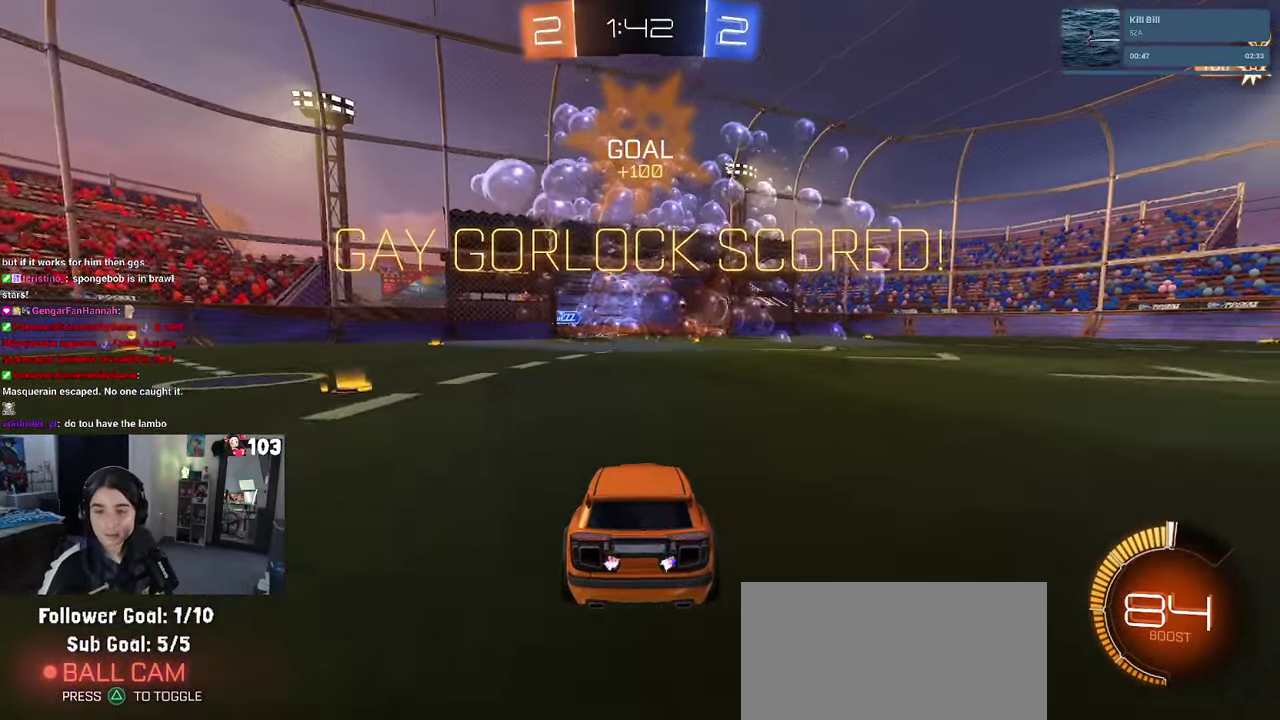
{"buttons": ["CROSS"], "left_stick": "center", "right_stick": "center", "events": [[367, "CROSS", "down"]]}
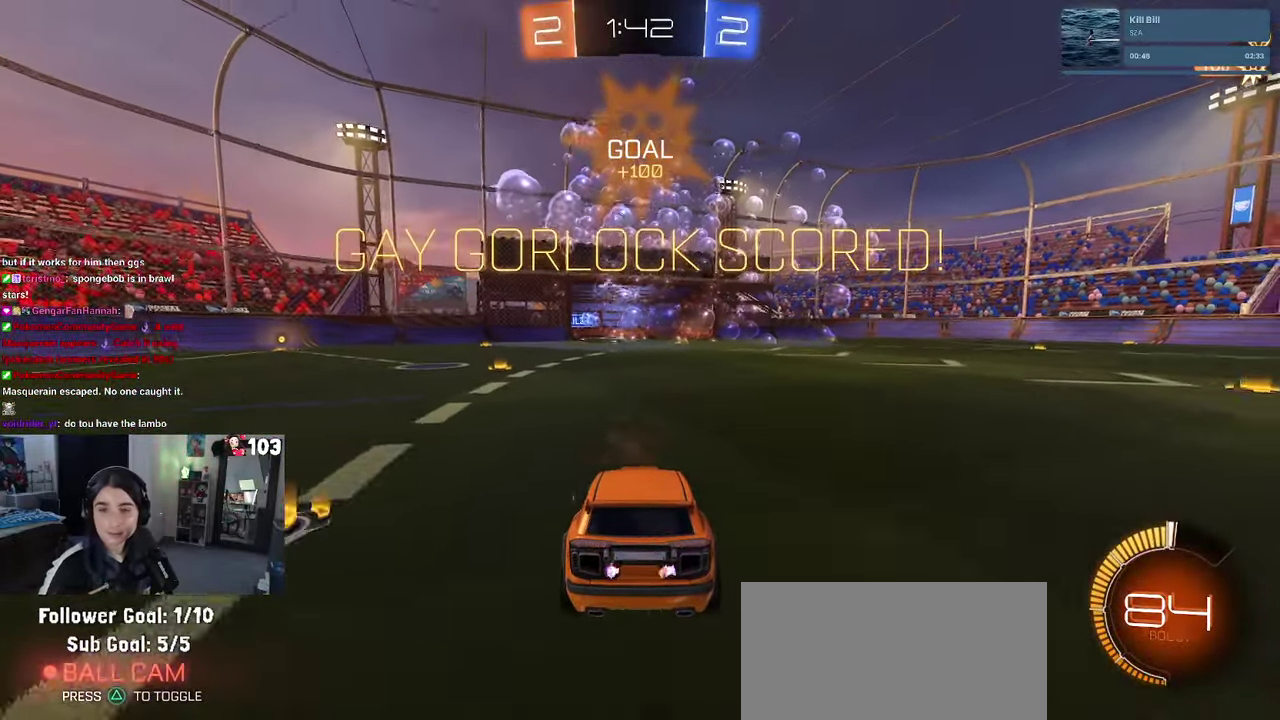
{"buttons": ["CROSS"], "left_stick": "center", "right_stick": "center", "events": [[17, "CROSS", "up"], [467, "CROSS", "down"]]}
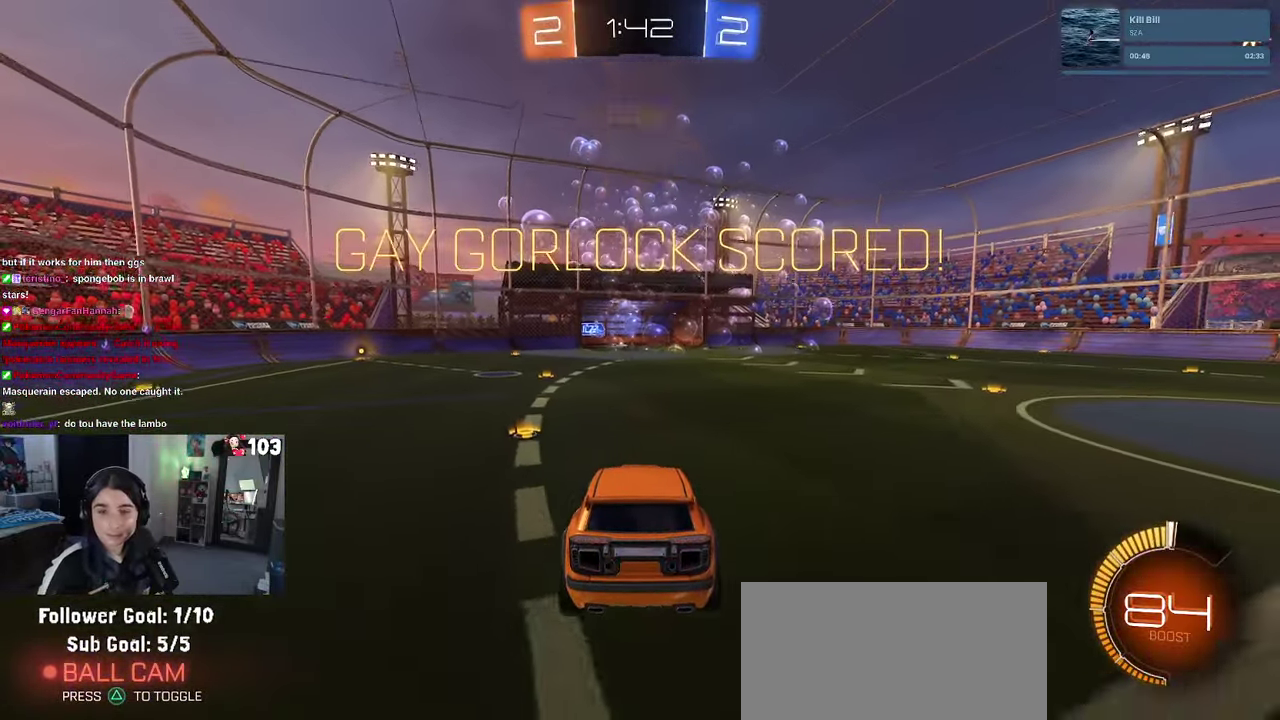
{"buttons": ["CROSS"], "left_stick": "center", "right_stick": "center", "events": [[350, "CROSS", "up"], [467, "CROSS", "down"]]}
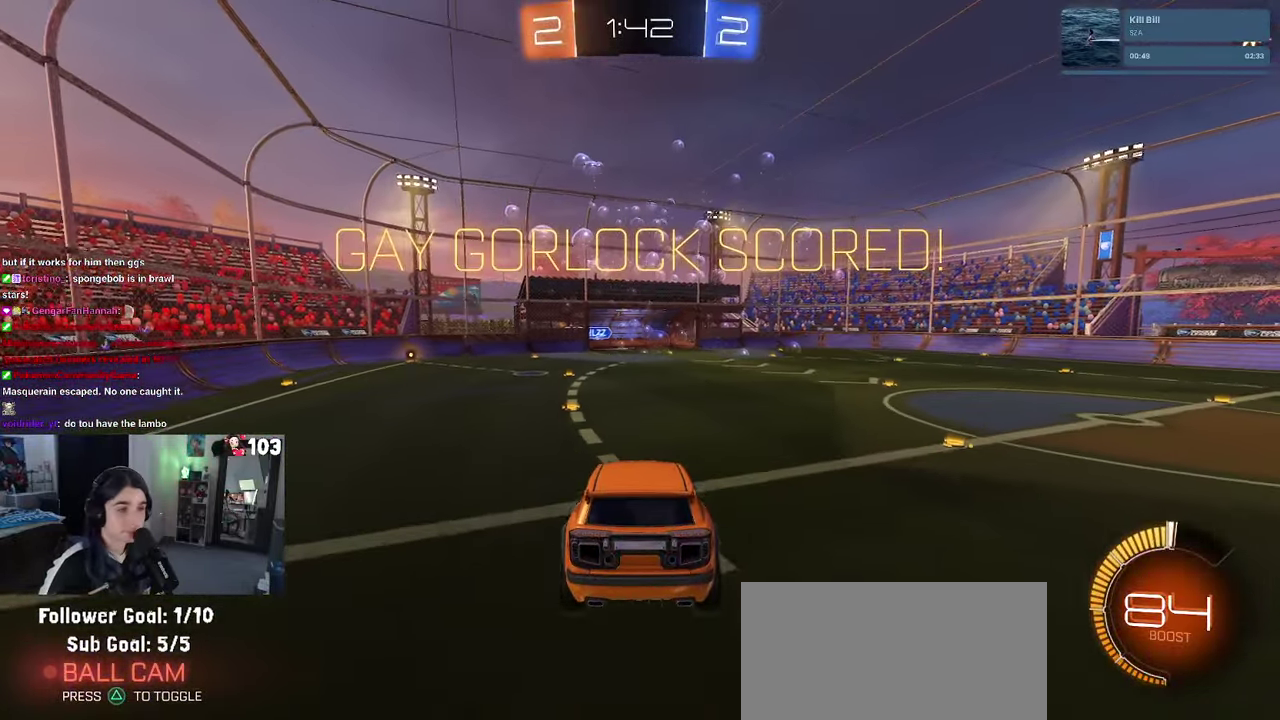
{"buttons": ["CROSS"], "left_stick": "center", "right_stick": "center", "events": [[100, "CROSS", "up"], [184, "CROSS", "down"], [334, "CROSS", "up"], [400, "CROSS", "down"]]}
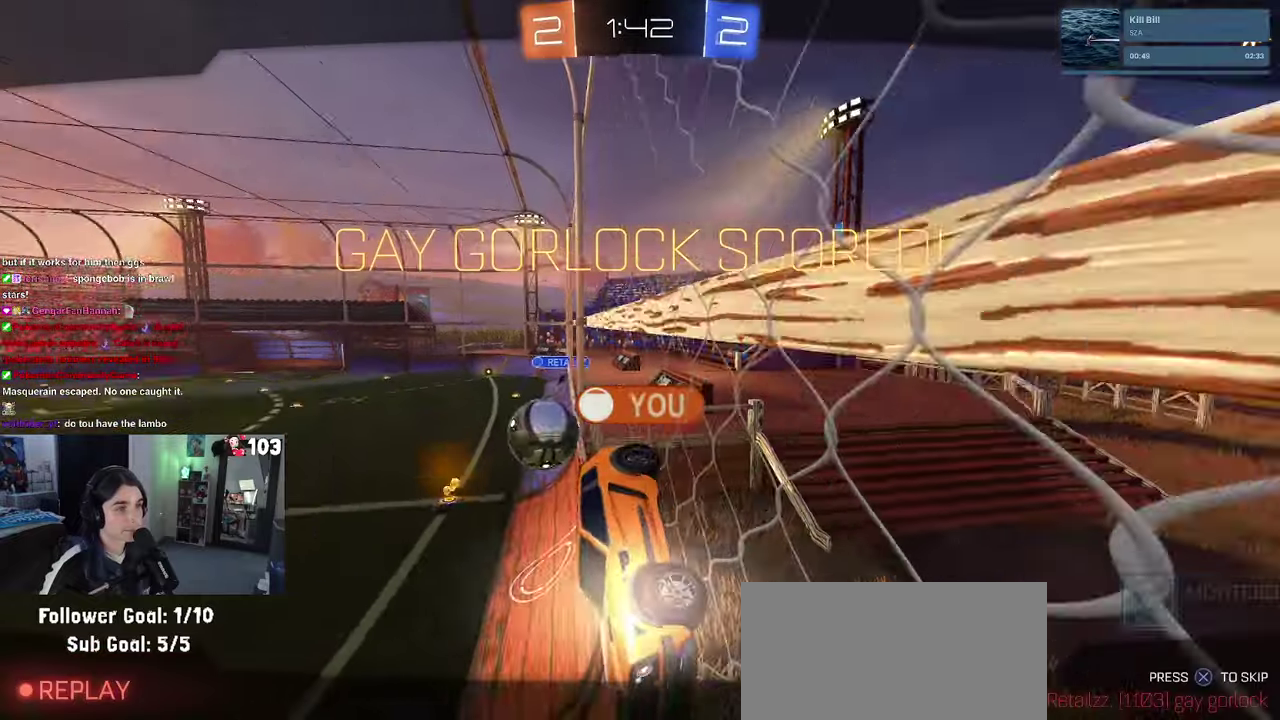
{"buttons": [], "left_stick": "center", "right_stick": "center", "events": [[50, "CROSS", "up"], [133, "CROSS", "down"], [283, "CROSS", "up"], [350, "CROSS", "down"], [466, "CROSS", "up"]]}
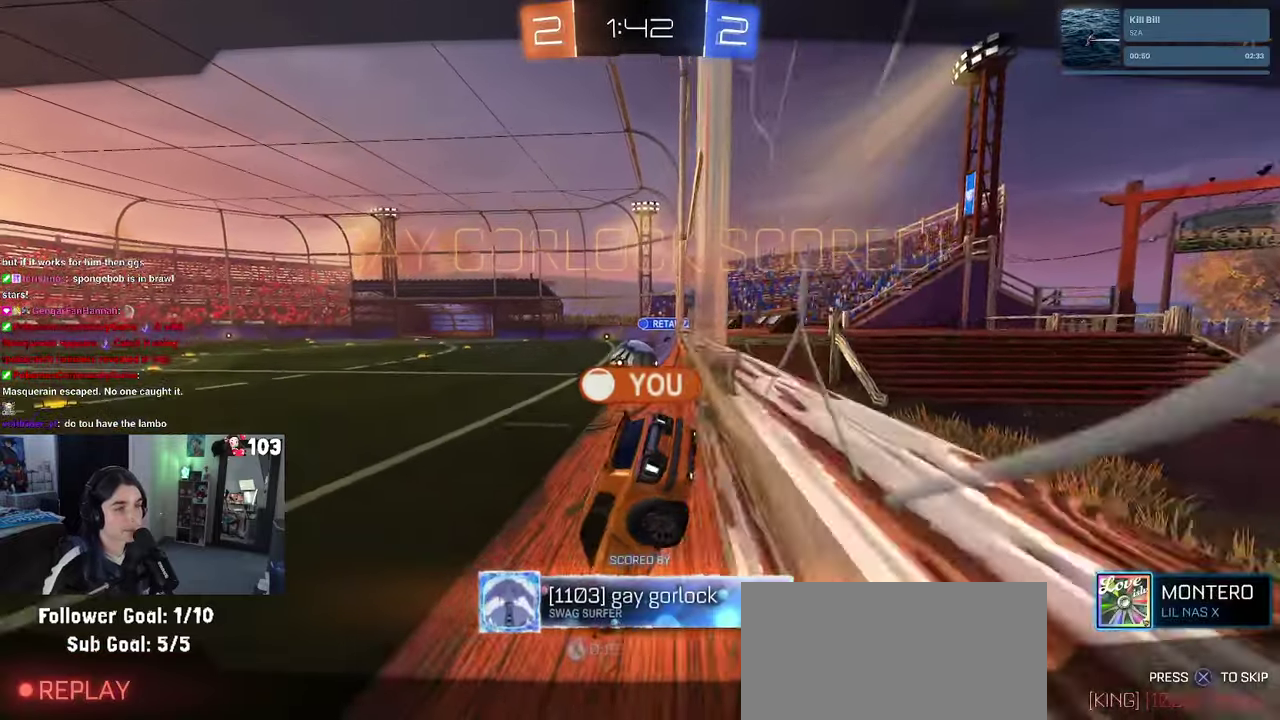
{"buttons": ["CROSS"], "left_stick": "center", "right_stick": "center", "events": [[66, "CROSS", "down"], [183, "CROSS", "up"], [283, "CROSS", "down"], [383, "CROSS", "up"], [466, "CROSS", "down"]]}
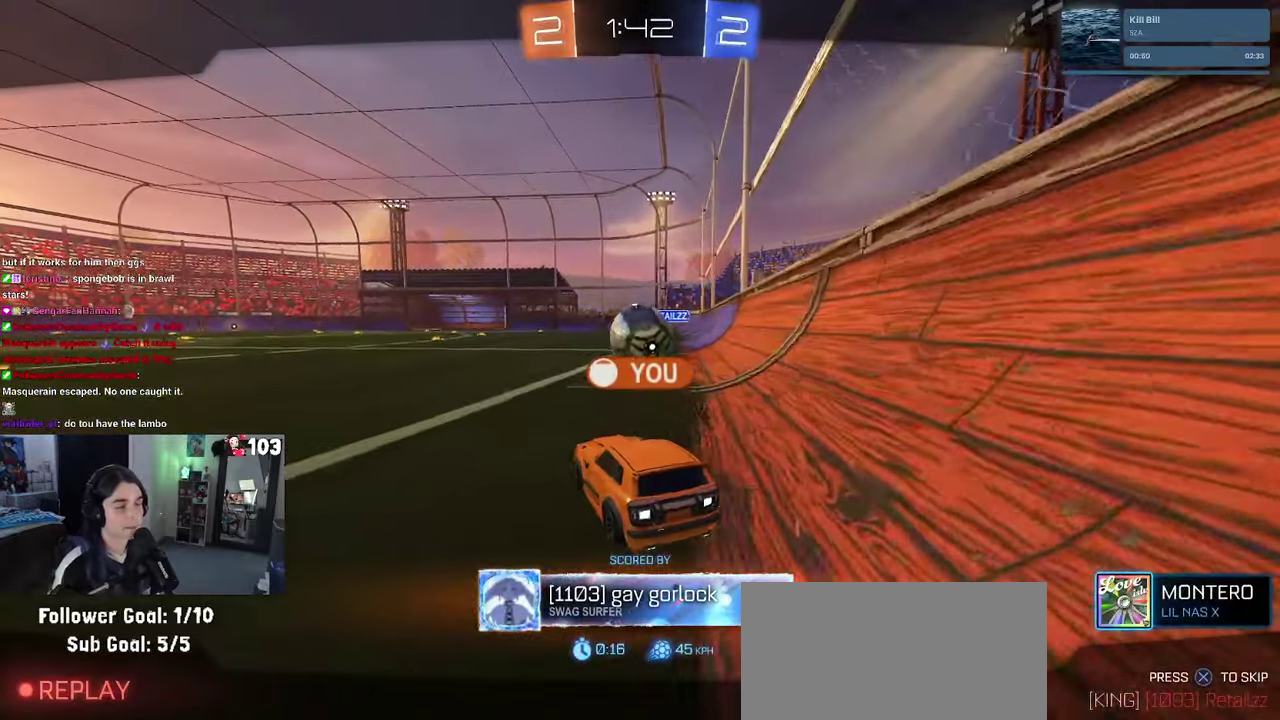
{"buttons": [], "left_stick": "center", "right_stick": "center", "events": [[66, "CROSS", "up"], [166, "CROSS", "down"], [283, "CROSS", "up"]]}
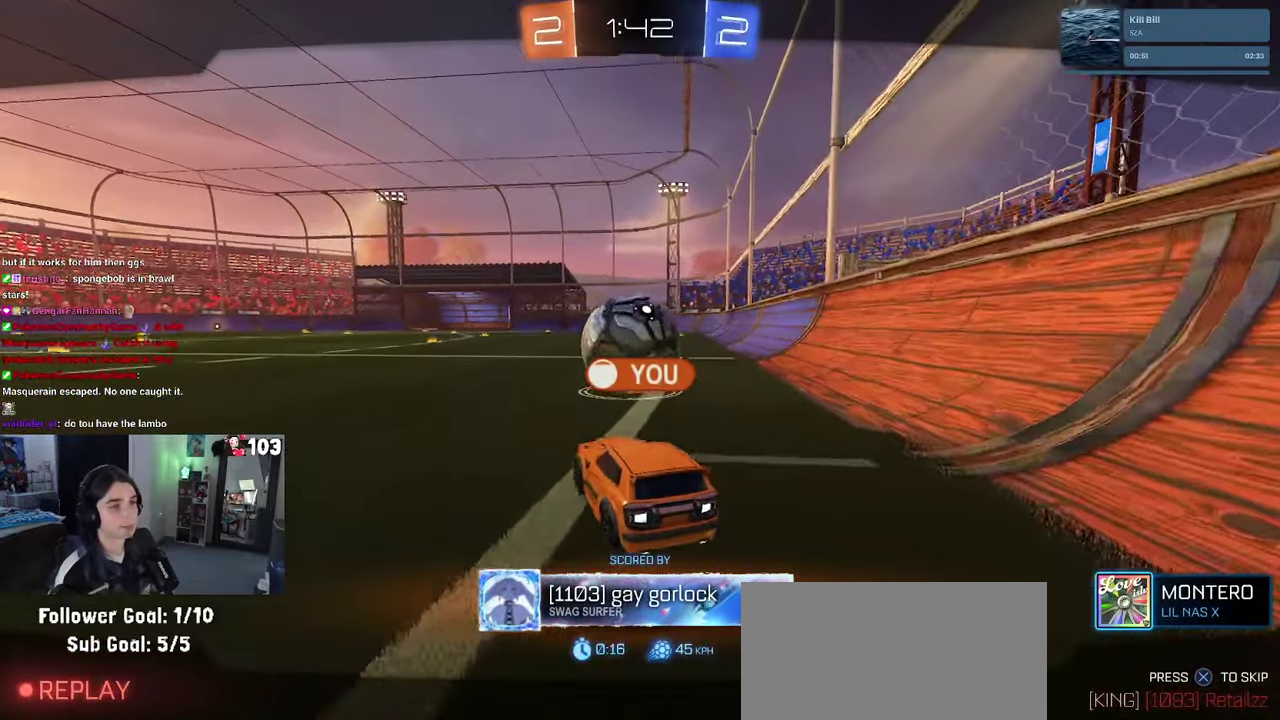
{"buttons": [], "left_stick": "center", "right_stick": "center", "events": []}
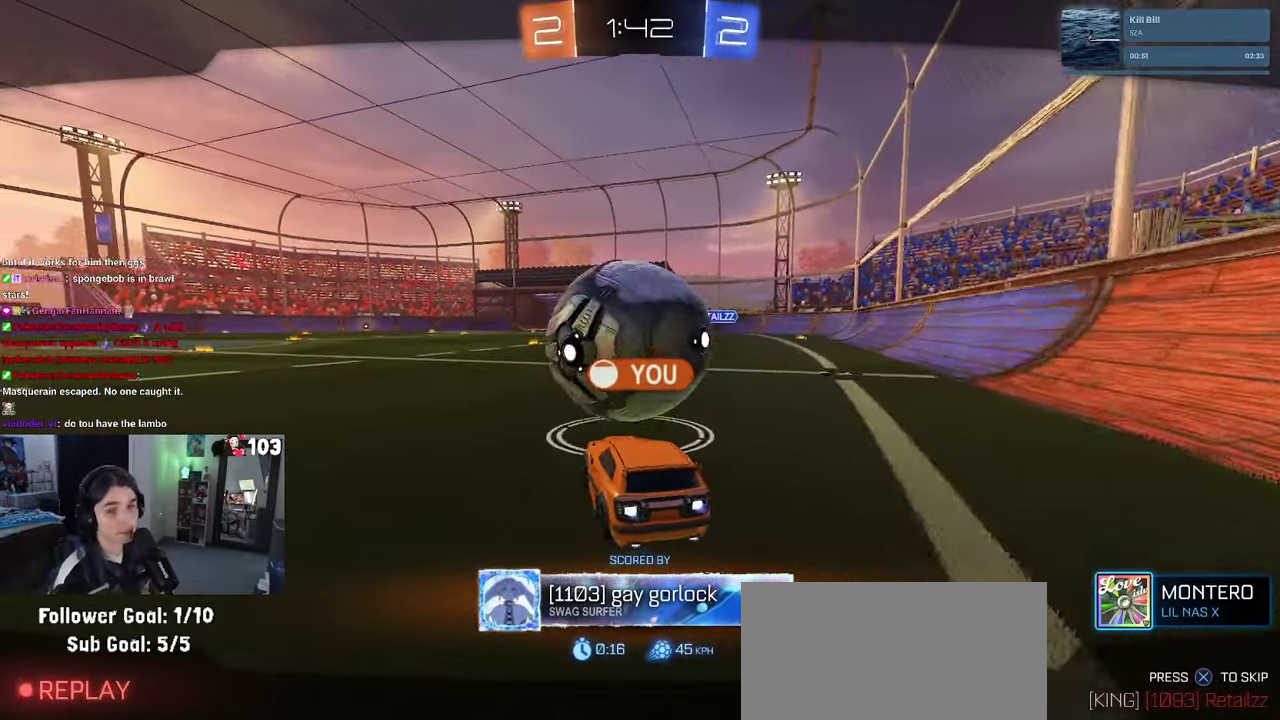
{"buttons": [], "left_stick": "center", "right_stick": "center", "events": []}
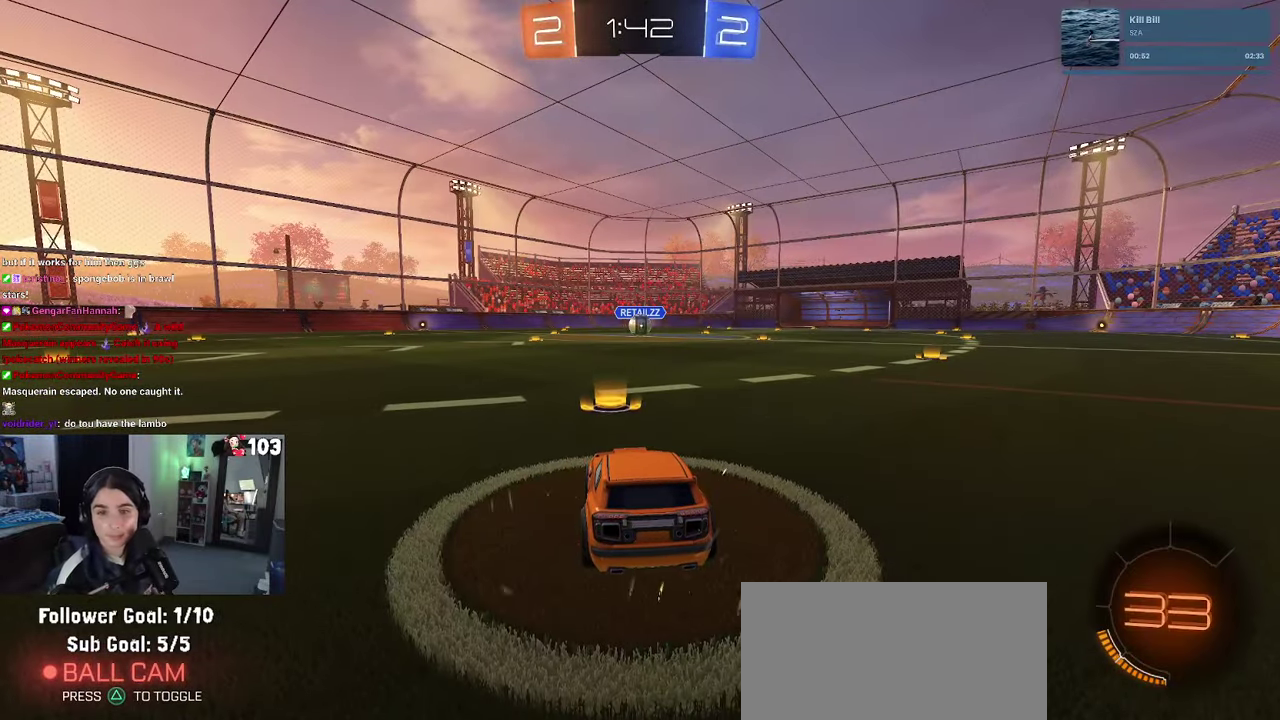
{"buttons": [], "left_stick": "center", "right_stick": "center", "events": [[333, "CROSS", "down"], [450, "CROSS", "up"]]}
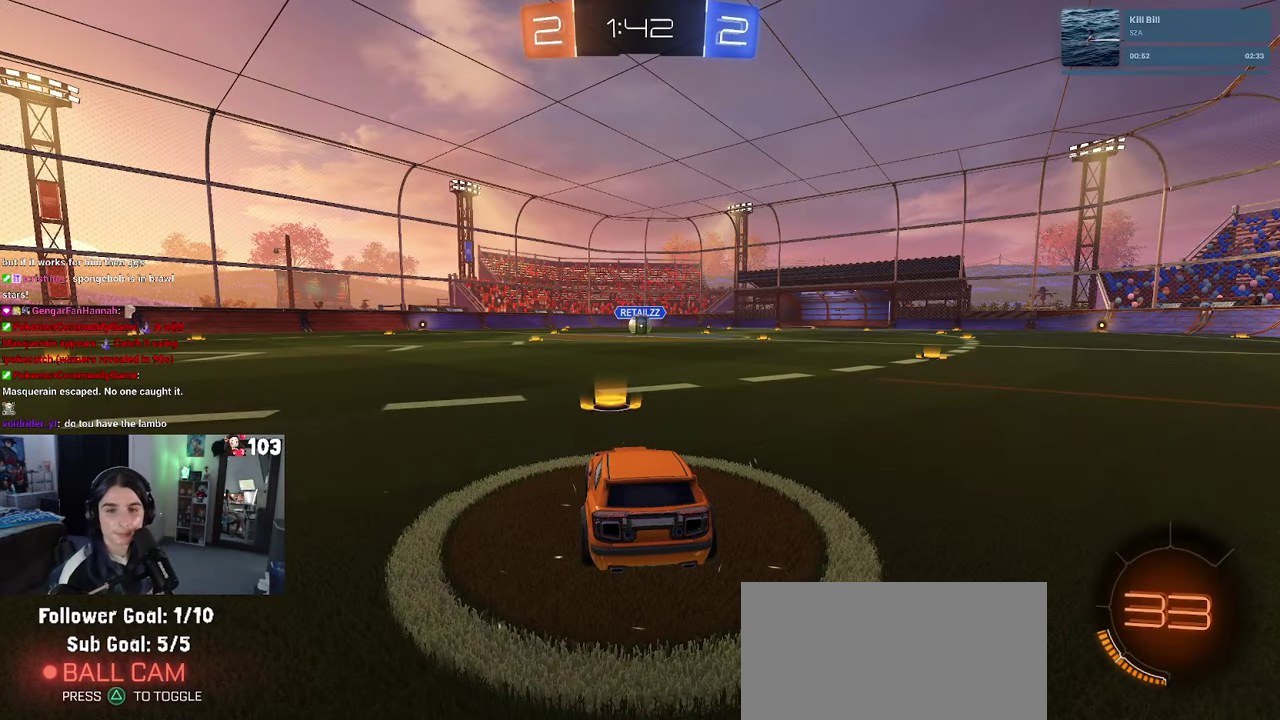
{"buttons": ["CROSS"], "left_stick": "center", "right_stick": "center", "events": [[250, "CROSS", "down"], [366, "CROSS", "up"], [433, "CROSS", "down"]]}
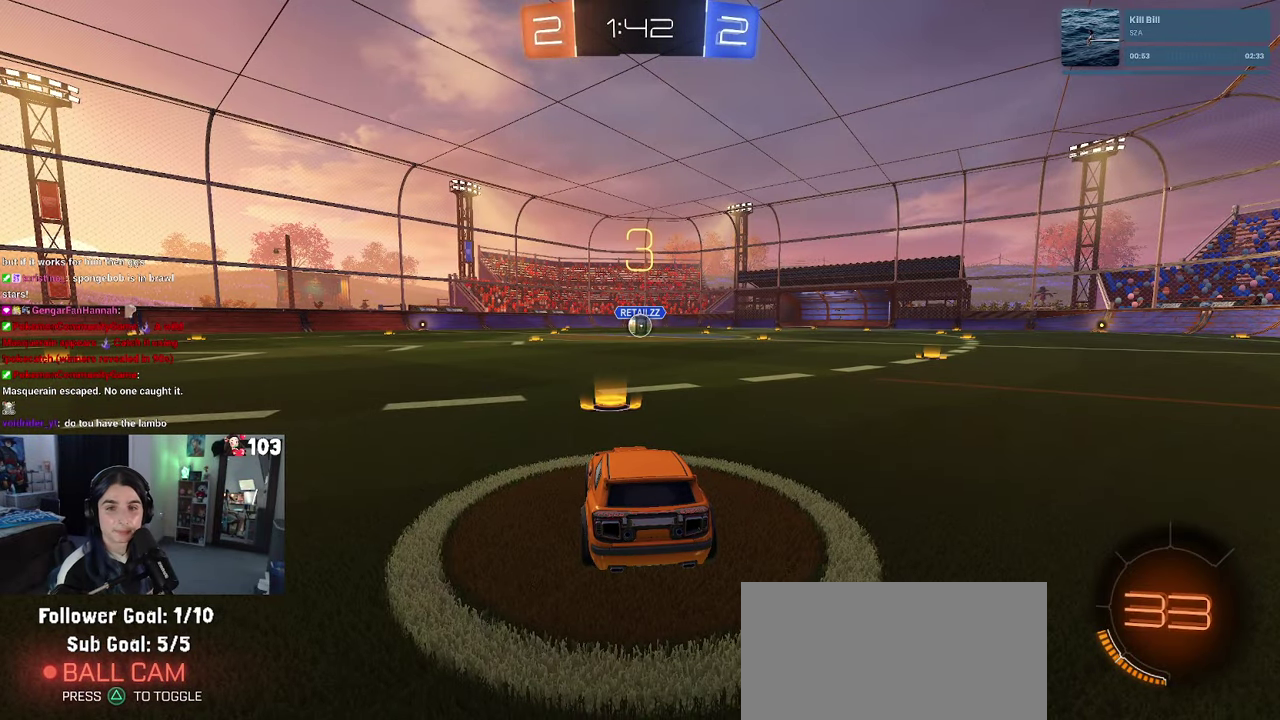
{"buttons": [], "left_stick": "center", "right_stick": "center", "events": [[66, "CROSS", "up"], [150, "TRIANGLE", "down"], [233, "TRIANGLE", "up"], [283, "TRIANGLE", "down"], [383, "TRIANGLE", "up"]]}
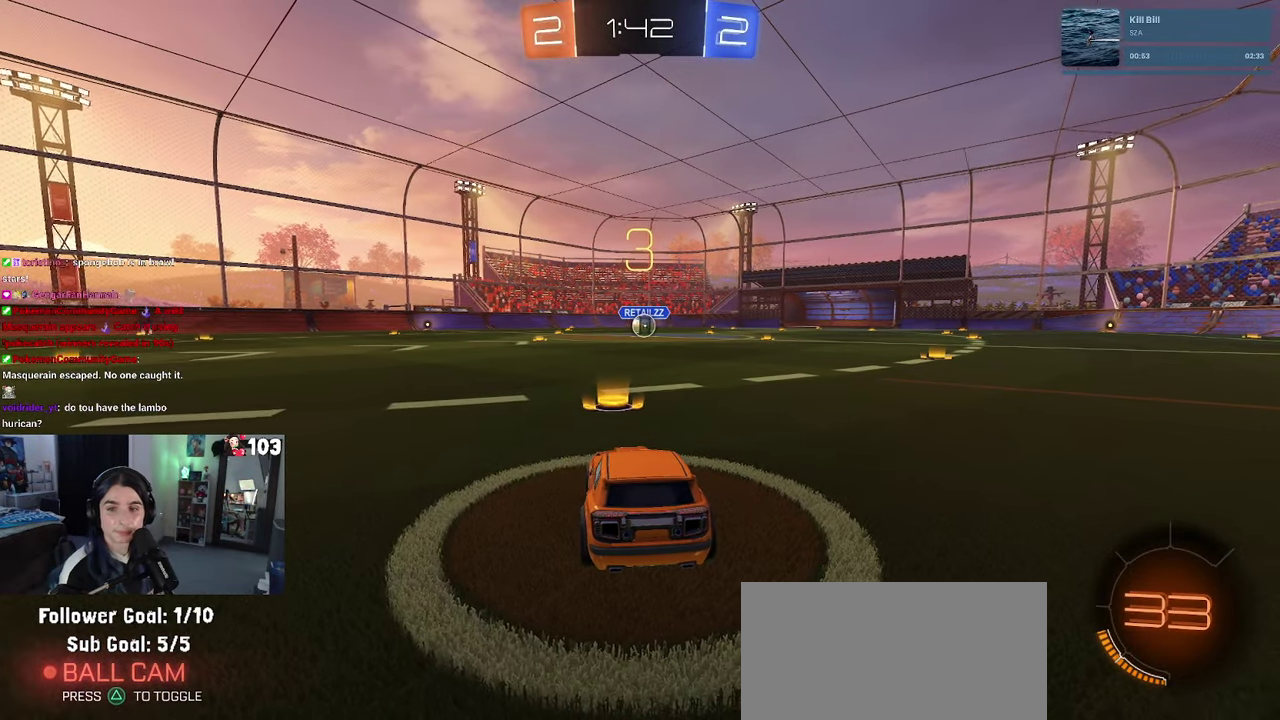
{"buttons": ["R2"], "left_stick": "center", "right_stick": "center", "events": [[283, "R2", "down"]]}
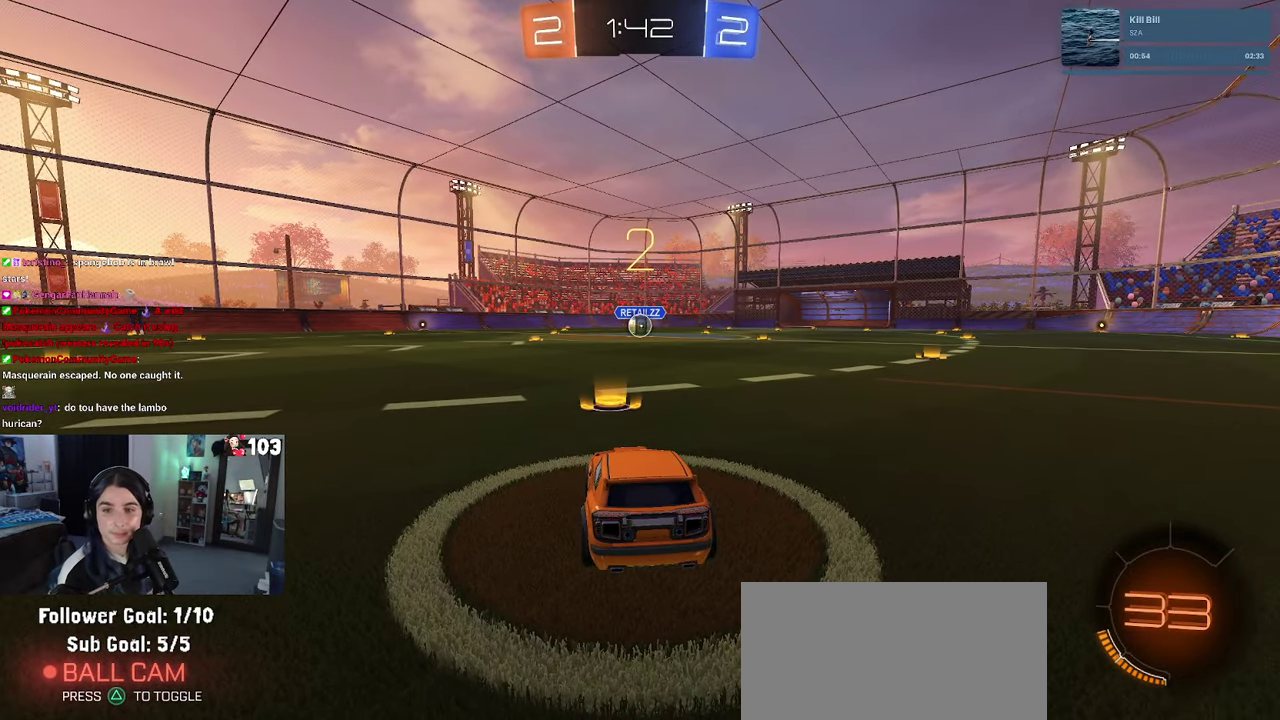
{"buttons": ["R2"], "left_stick": "center", "right_stick": "center", "events": []}
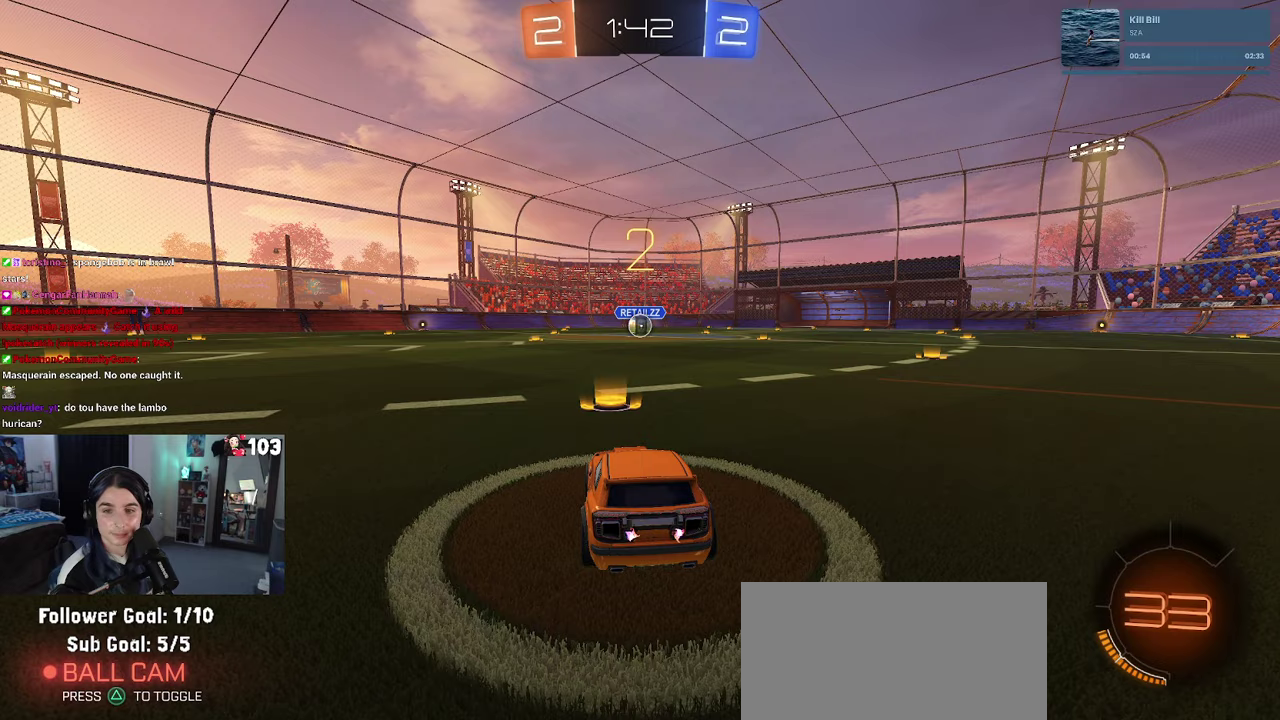
{"buttons": ["R2"], "left_stick": "center", "right_stick": "center", "events": []}
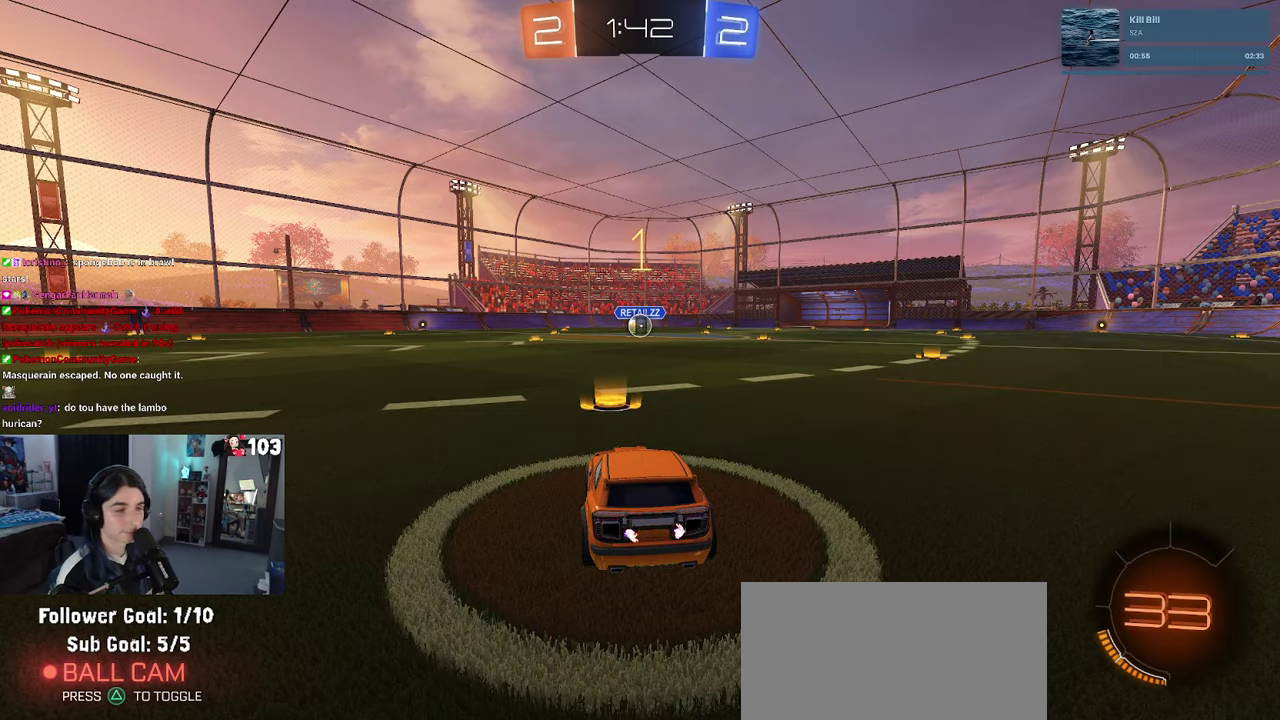
{"buttons": ["R1", "R2"], "left_stick": "center", "right_stick": "center", "events": [[267, "R1", "down"]]}
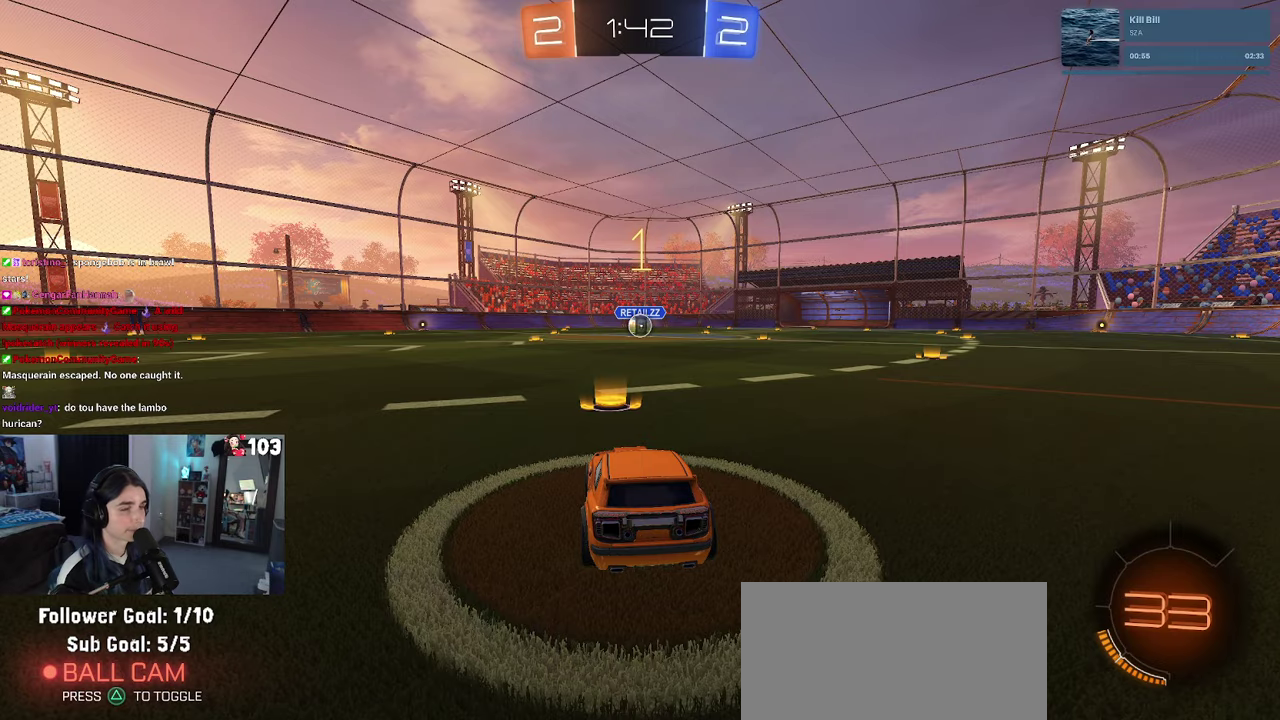
{"buttons": ["CROSS", "R1", "R2"], "left_stick": "up", "right_stick": "center", "events": [[317, "left_stick", "right"], [400, "left_stick", "up"], [417, "CROSS", "down"]]}
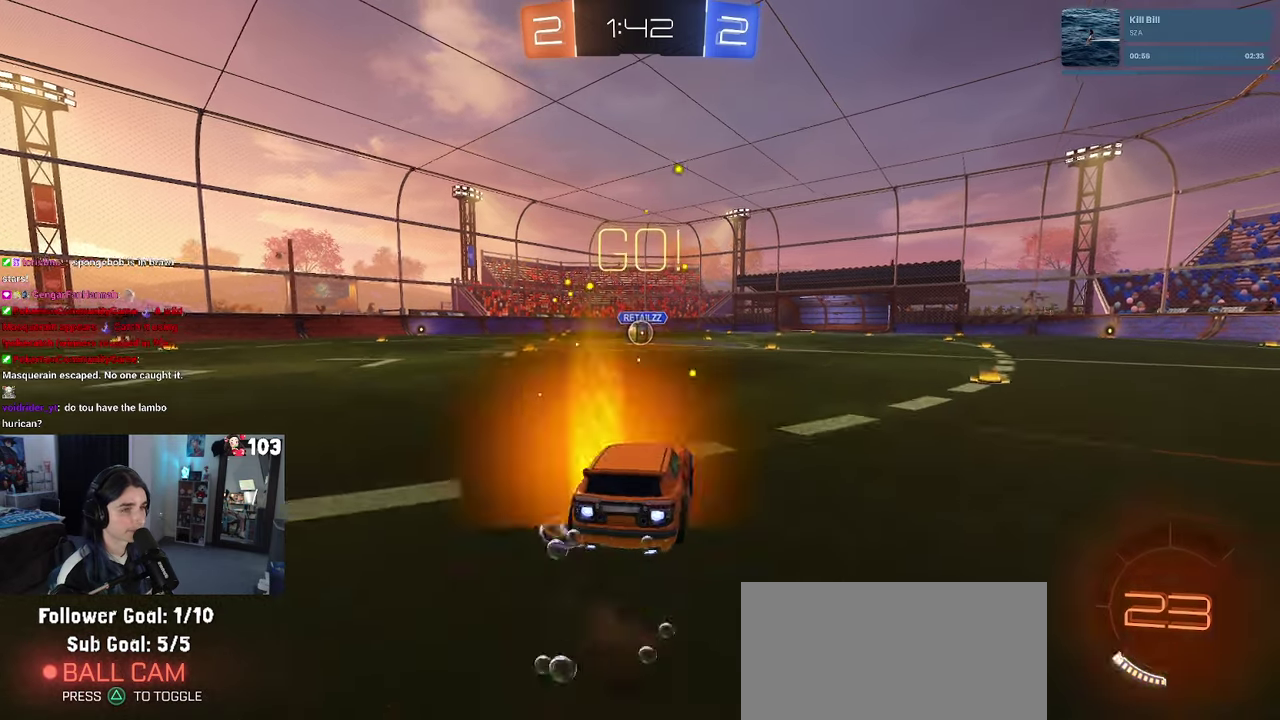
{"buttons": ["SQUARE", "R2"], "left_stick": "down-left", "right_stick": "center"}
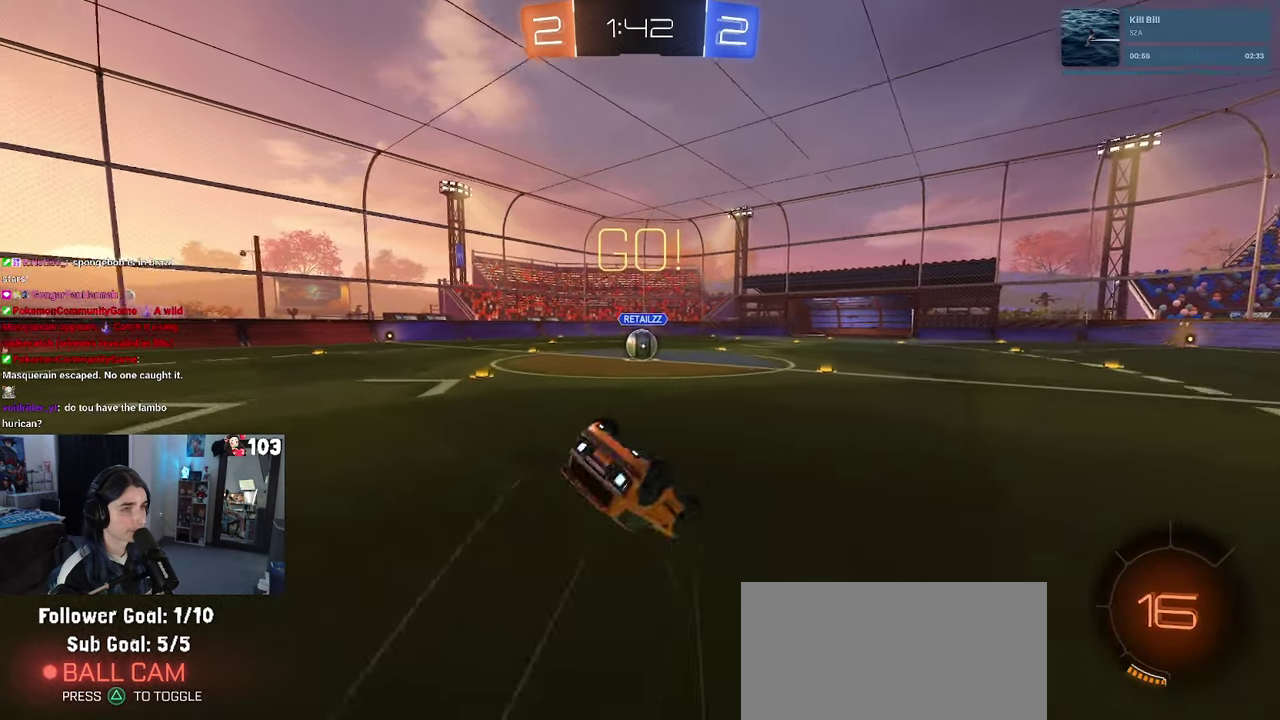
{"buttons": ["SQUARE", "R1", "R2"], "left_stick": "down-left", "right_stick": "center"}
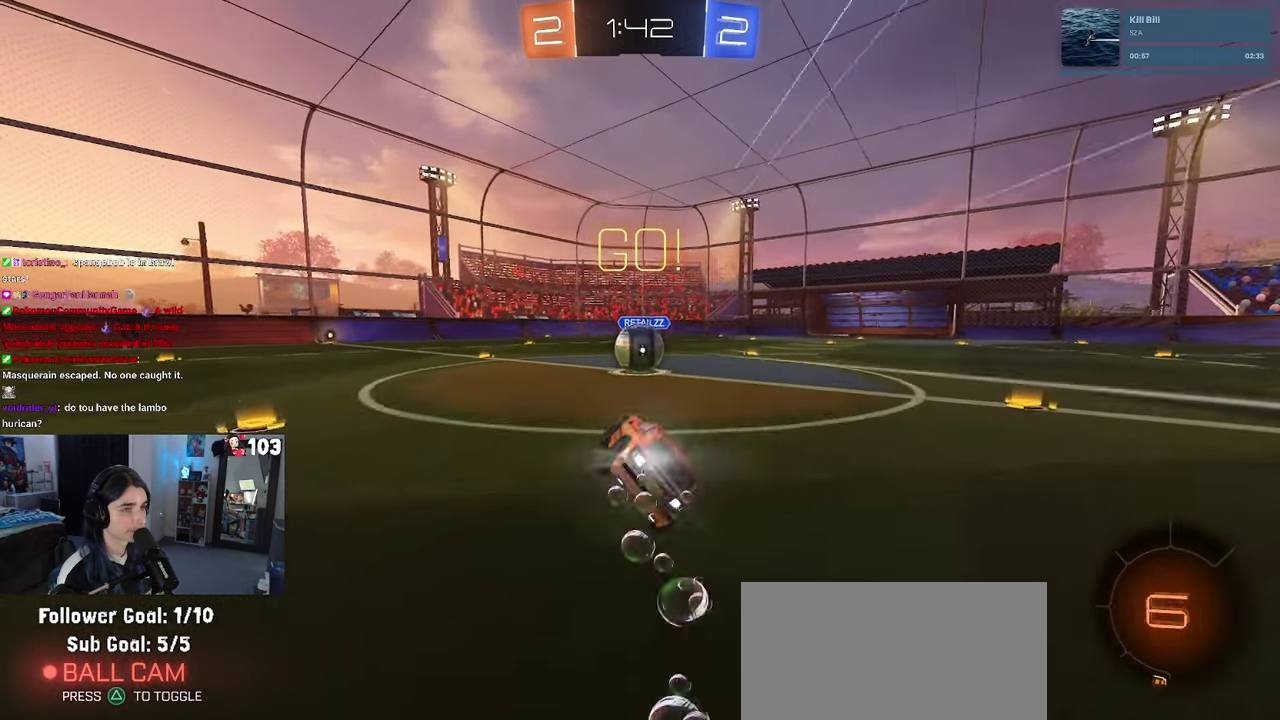
{"buttons": ["CROSS", "R2"], "left_stick": "up", "right_stick": "center"}
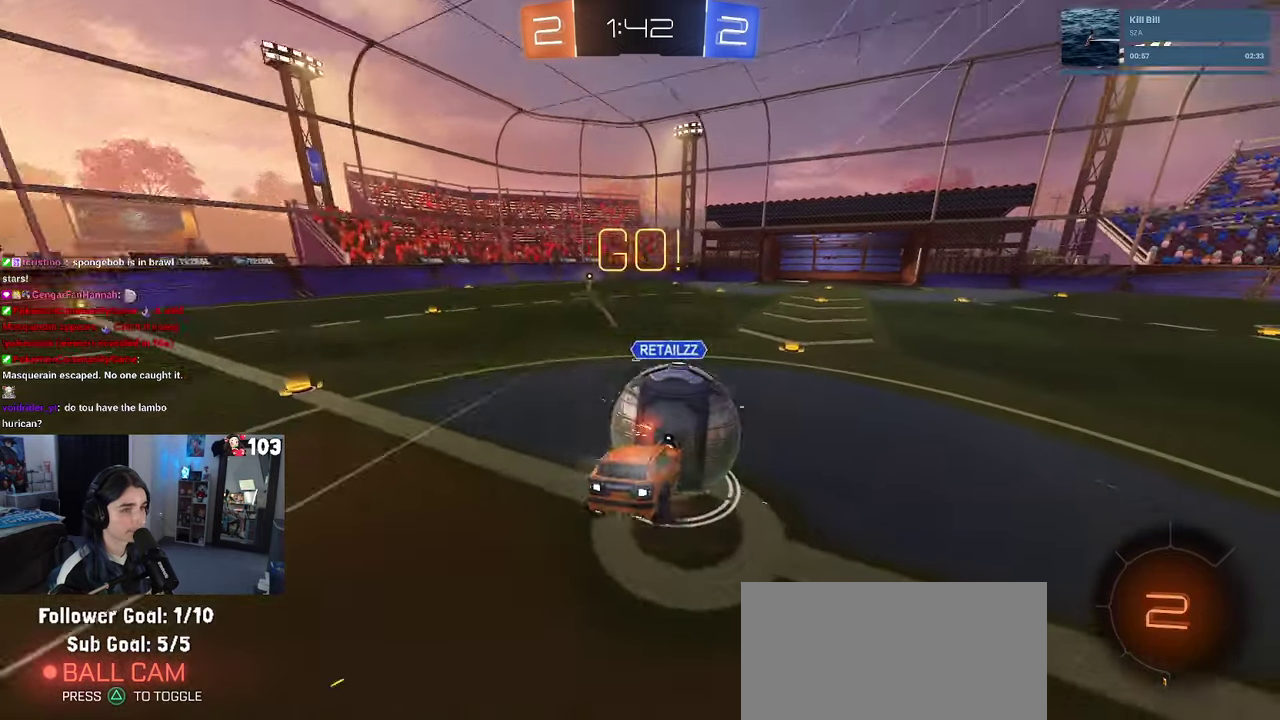
{"buttons": ["SQUARE", "R2"], "left_stick": "down-left", "right_stick": "center"}
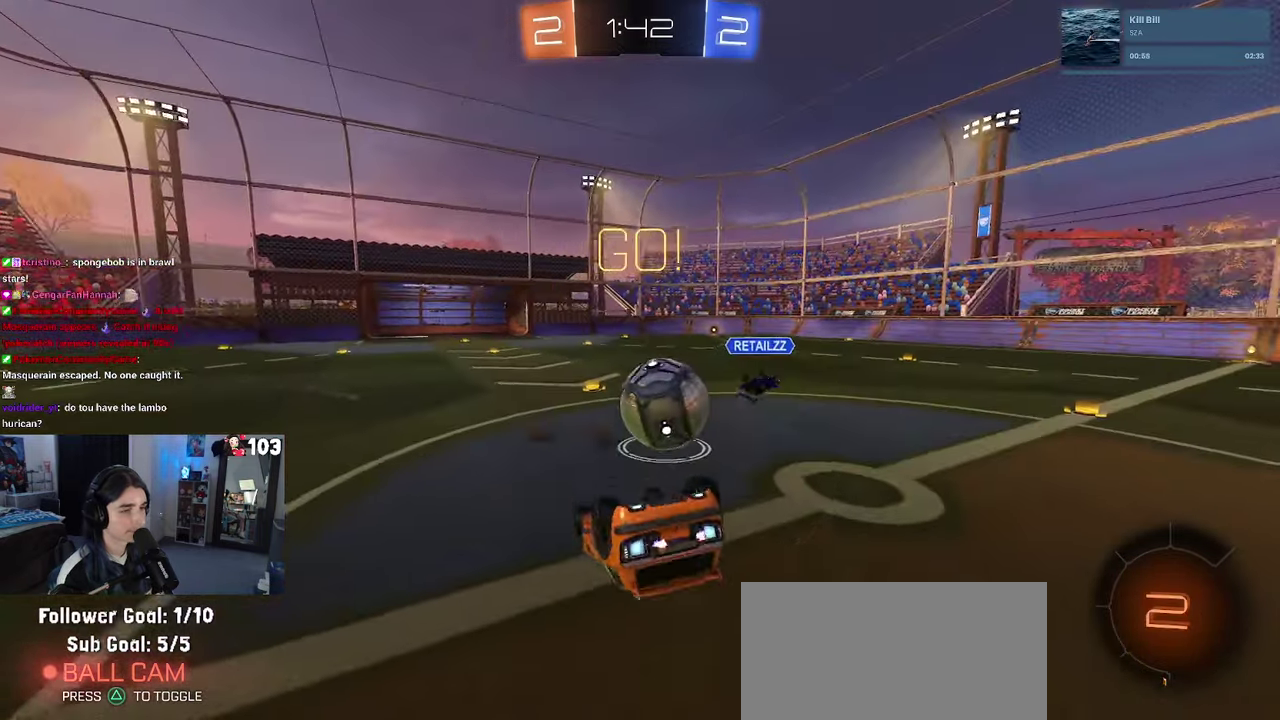
{"buttons": ["R2"], "left_stick": "right", "right_stick": "center"}
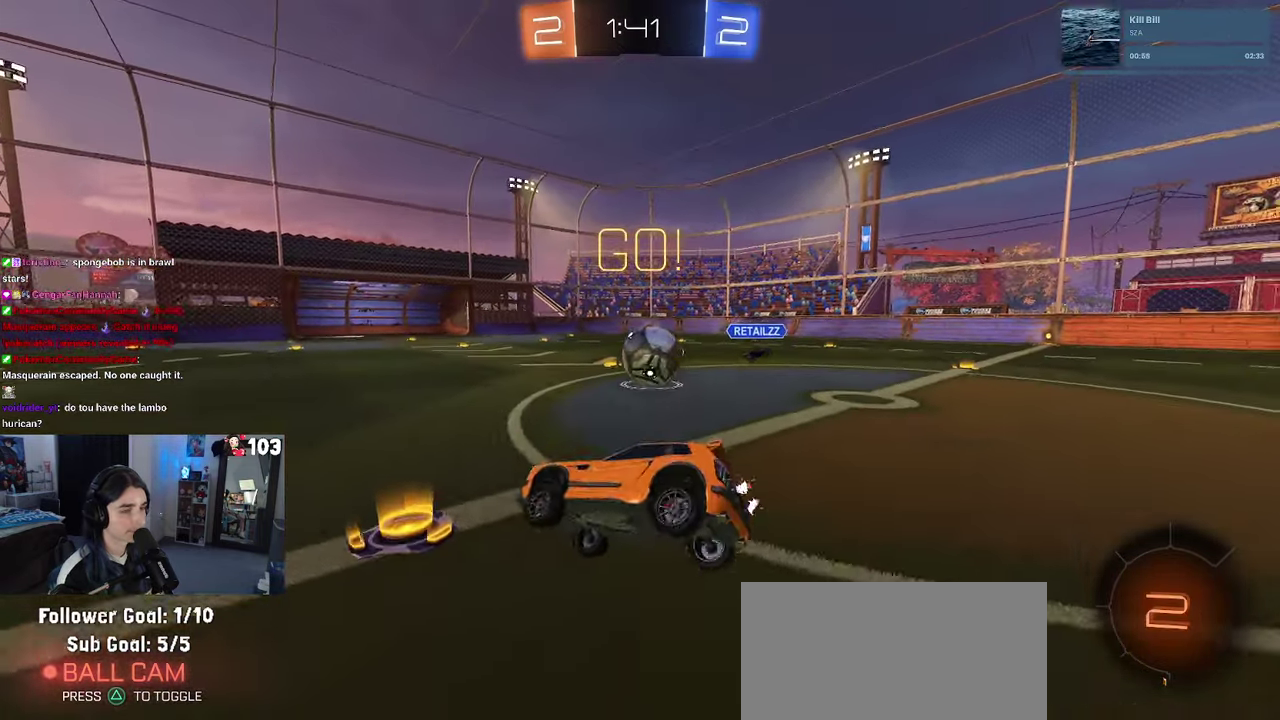
{"buttons": ["R2"], "left_stick": "right", "right_stick": "center", "events": []}
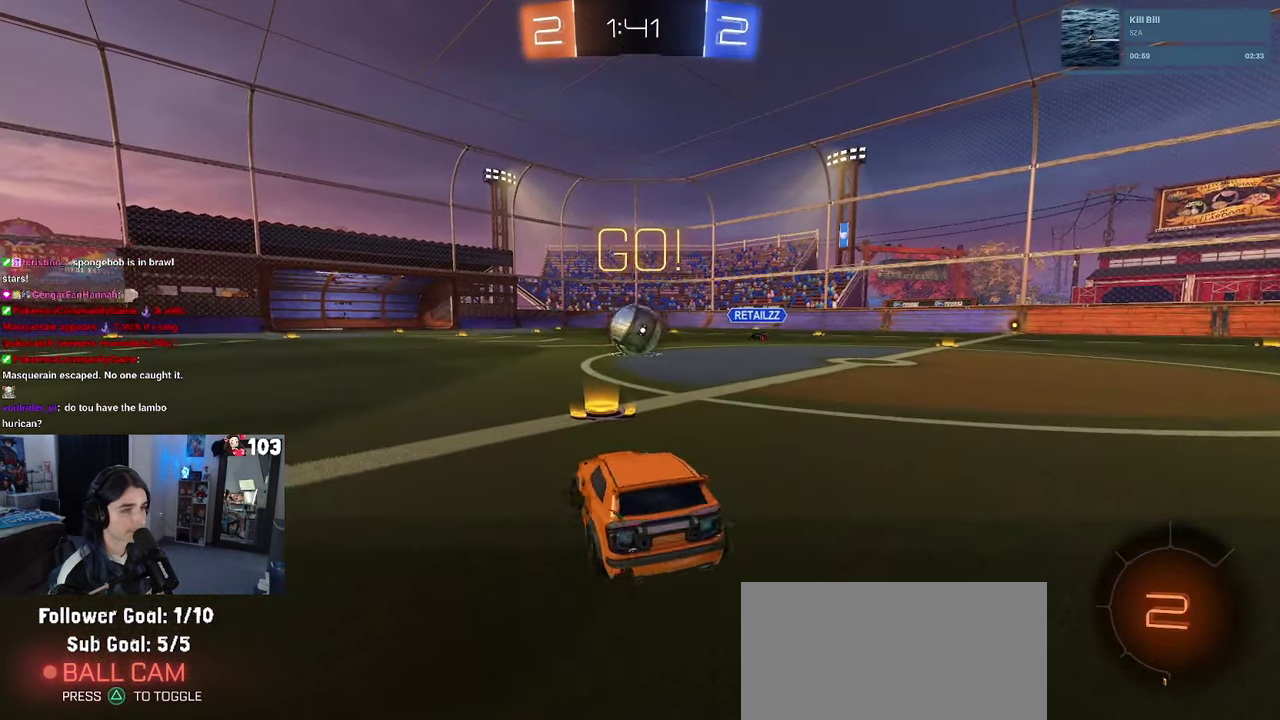
{"buttons": ["R2"], "left_stick": "center", "right_stick": "center", "events": [[33, "left_stick", "center"]]}
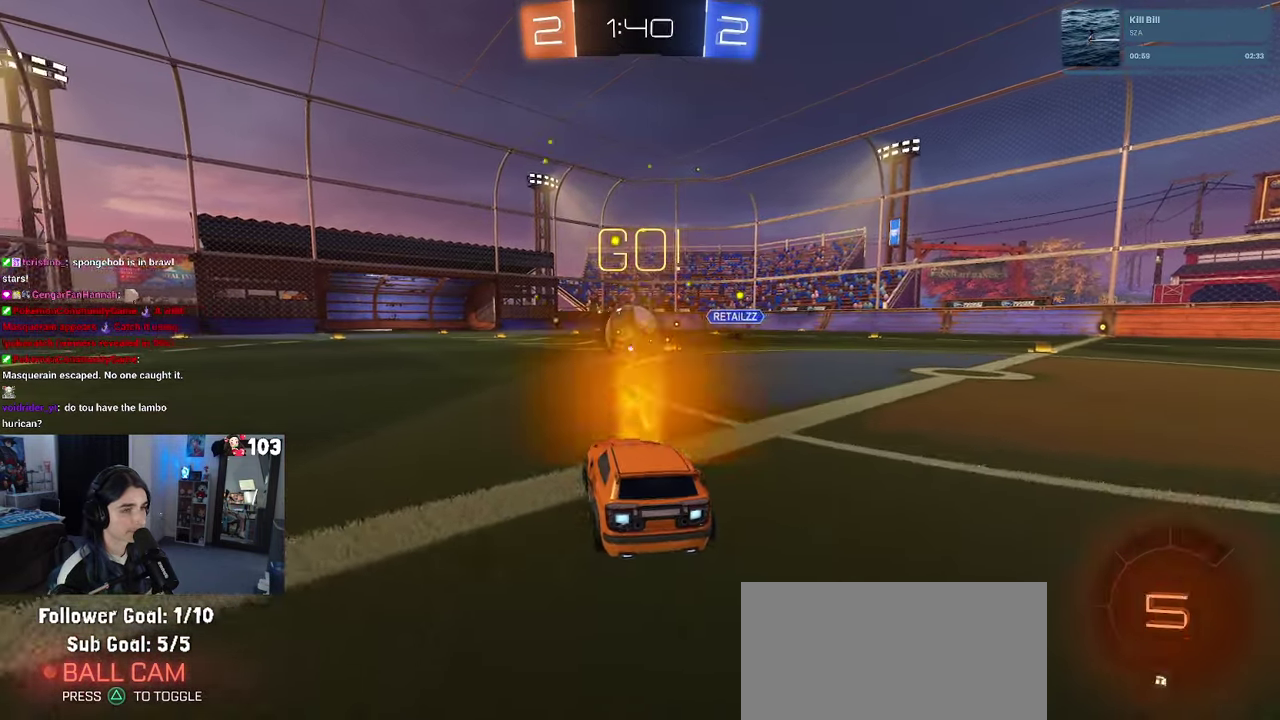
{"buttons": ["R2"], "left_stick": "center", "right_stick": "center", "events": []}
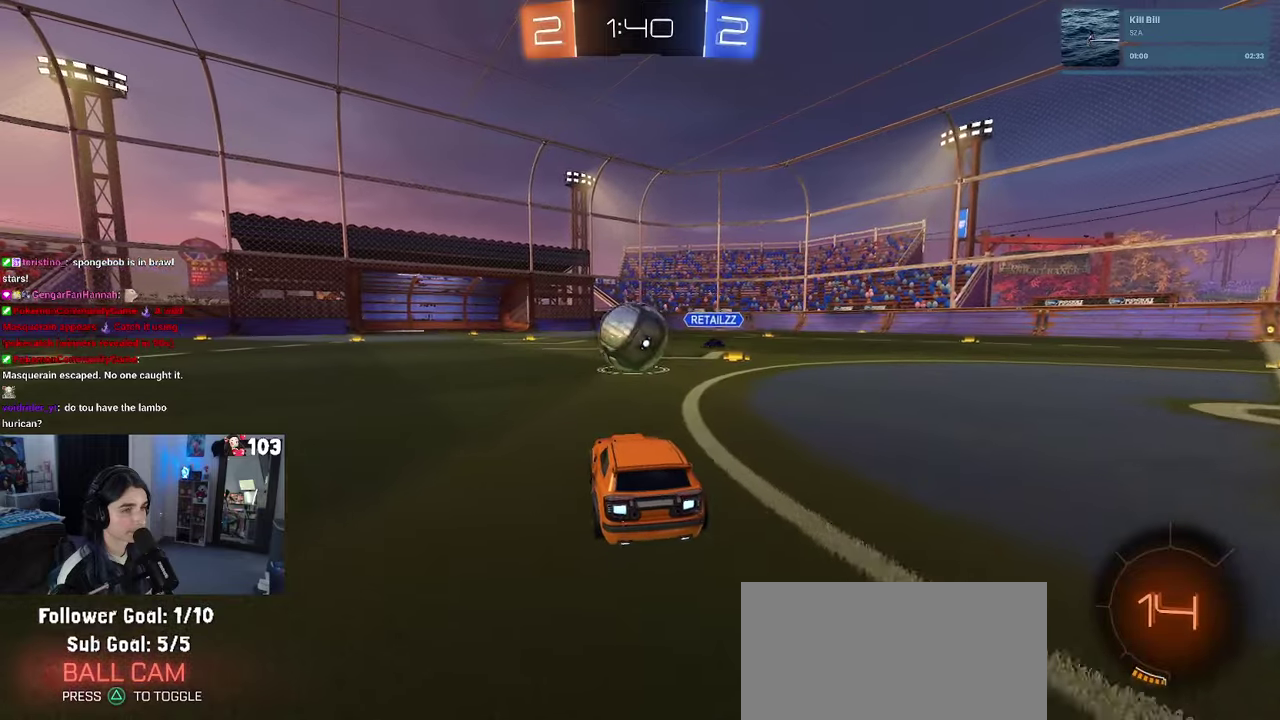
{"buttons": ["R2"], "left_stick": "center", "right_stick": "center", "events": []}